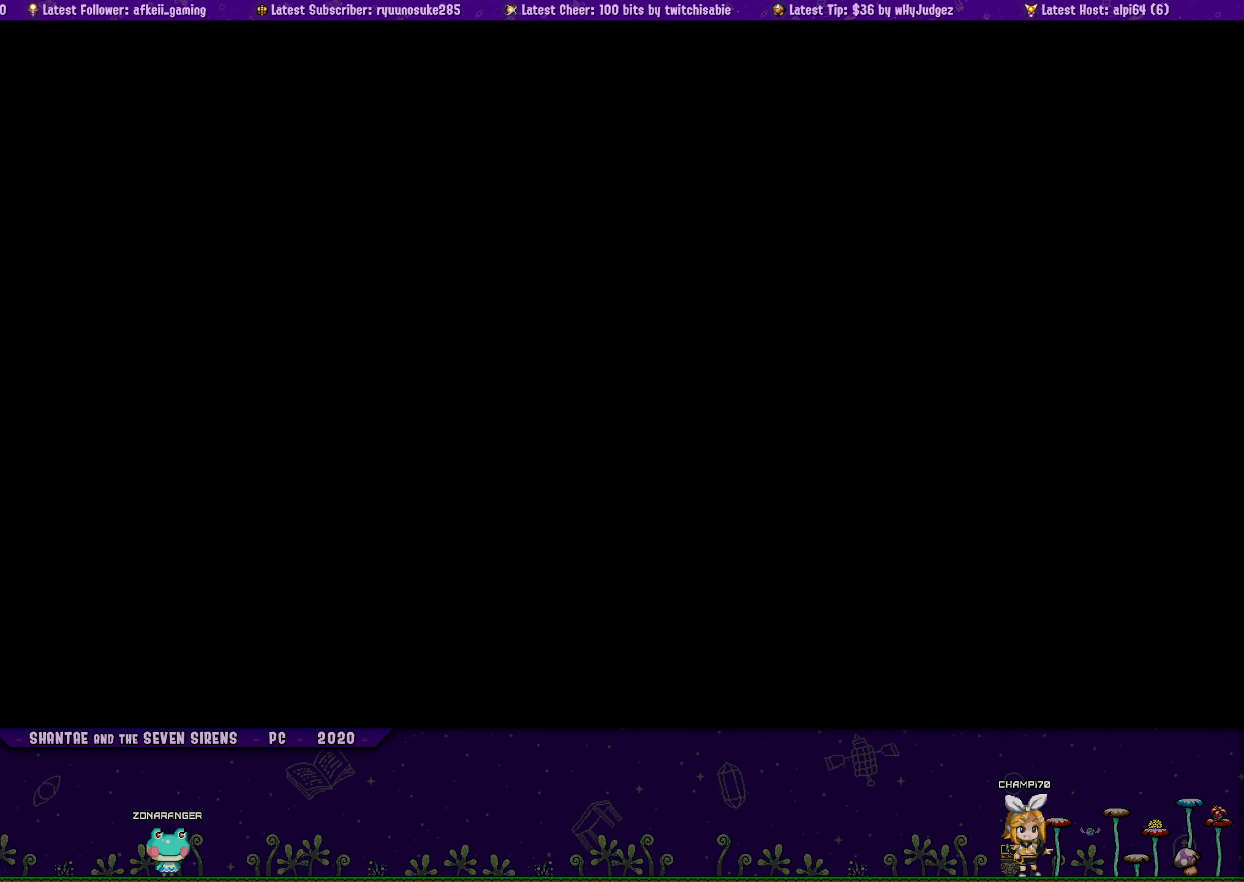
Gameplay with a controller (PlayStation layout); each line is a JSON object with the inputs held at the frame after it. "button_events" lists button changes between this image and that frame as [ms after this image, input, new state], when the widget could be followed in between (sticks are given only as held states). Not read: L3 R3 TOUCHPAD left_stick right_stick.
{"buttons": [], "button_events": [[200, "L2", "down"], [266, "L1", "down"], [333, "L1", "up"], [333, "L2", "up"]]}
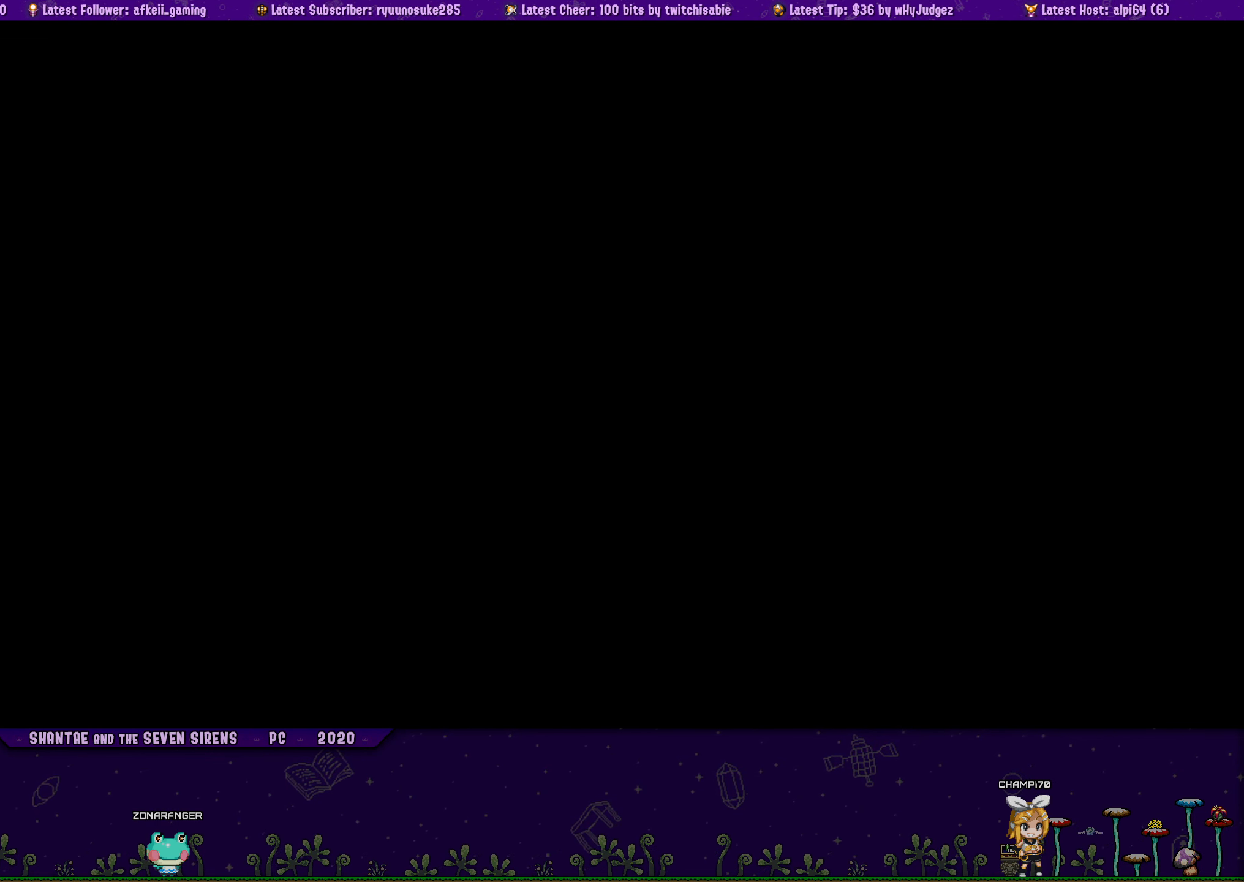
{"buttons": [], "button_events": []}
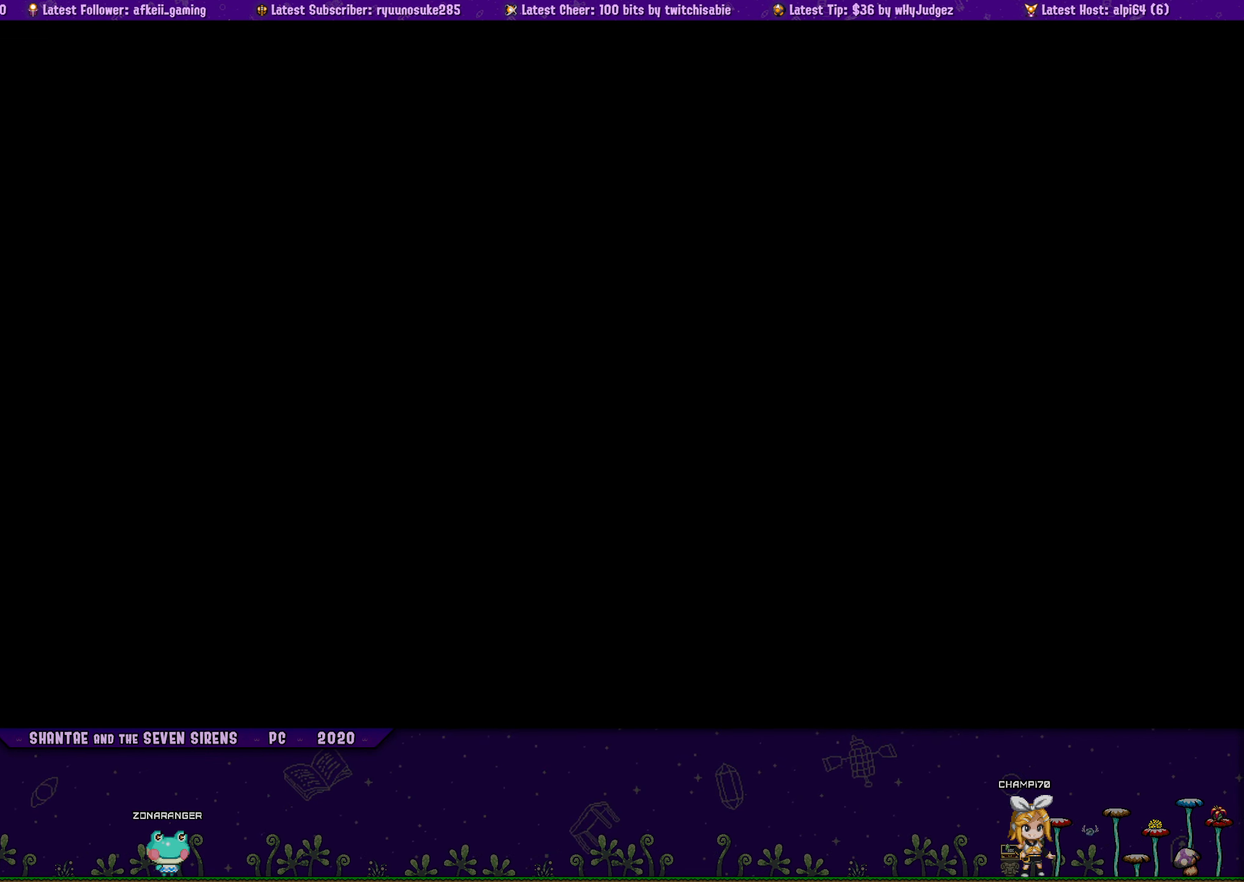
{"buttons": [], "button_events": []}
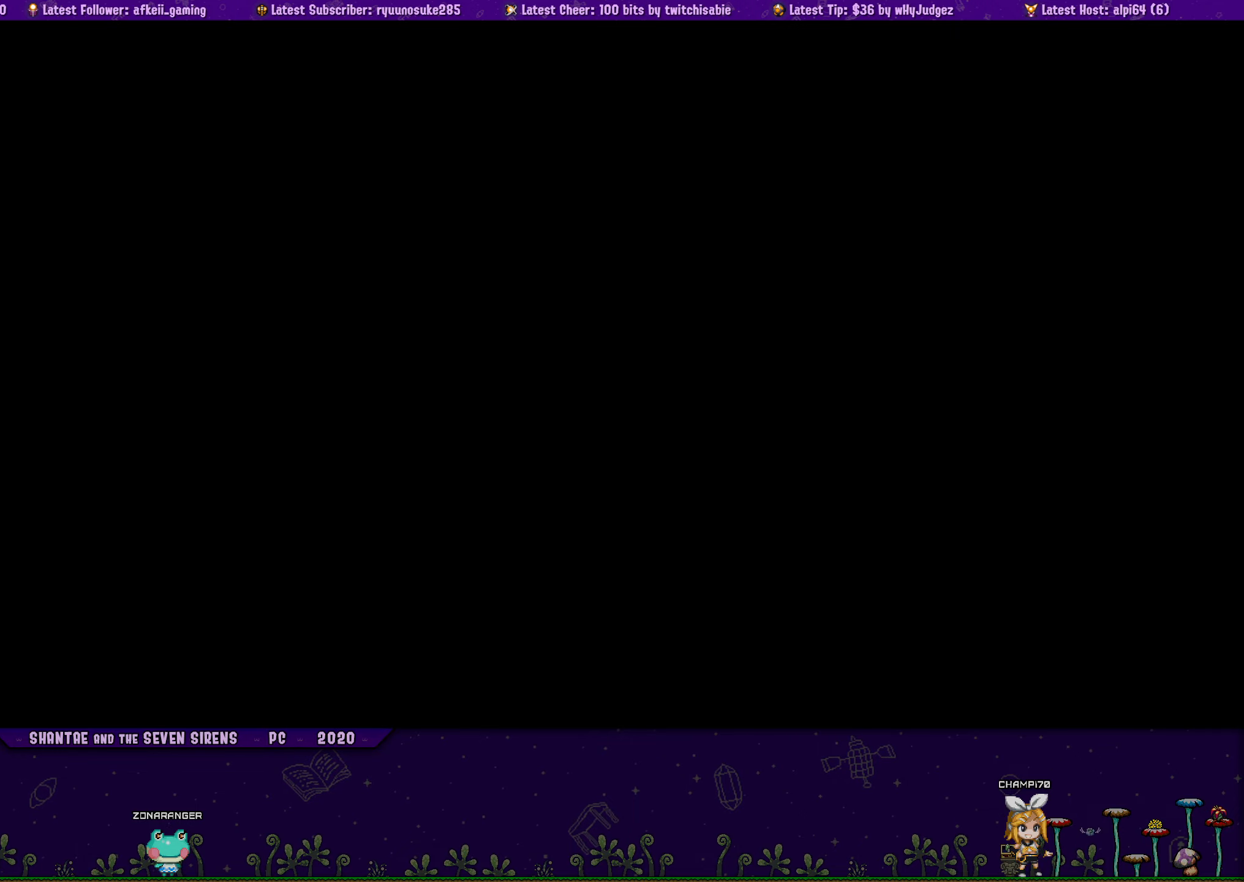
{"buttons": [], "button_events": []}
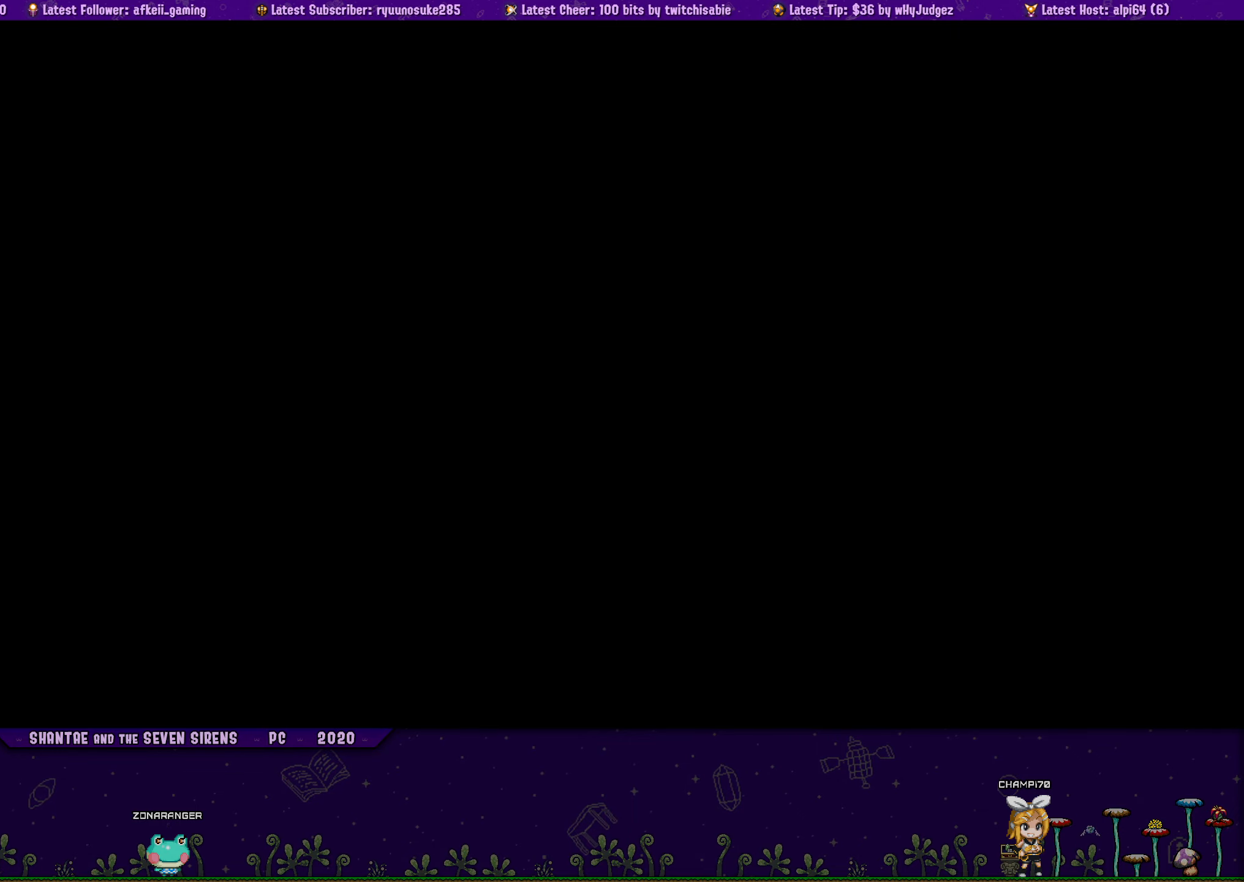
{"buttons": [], "button_events": []}
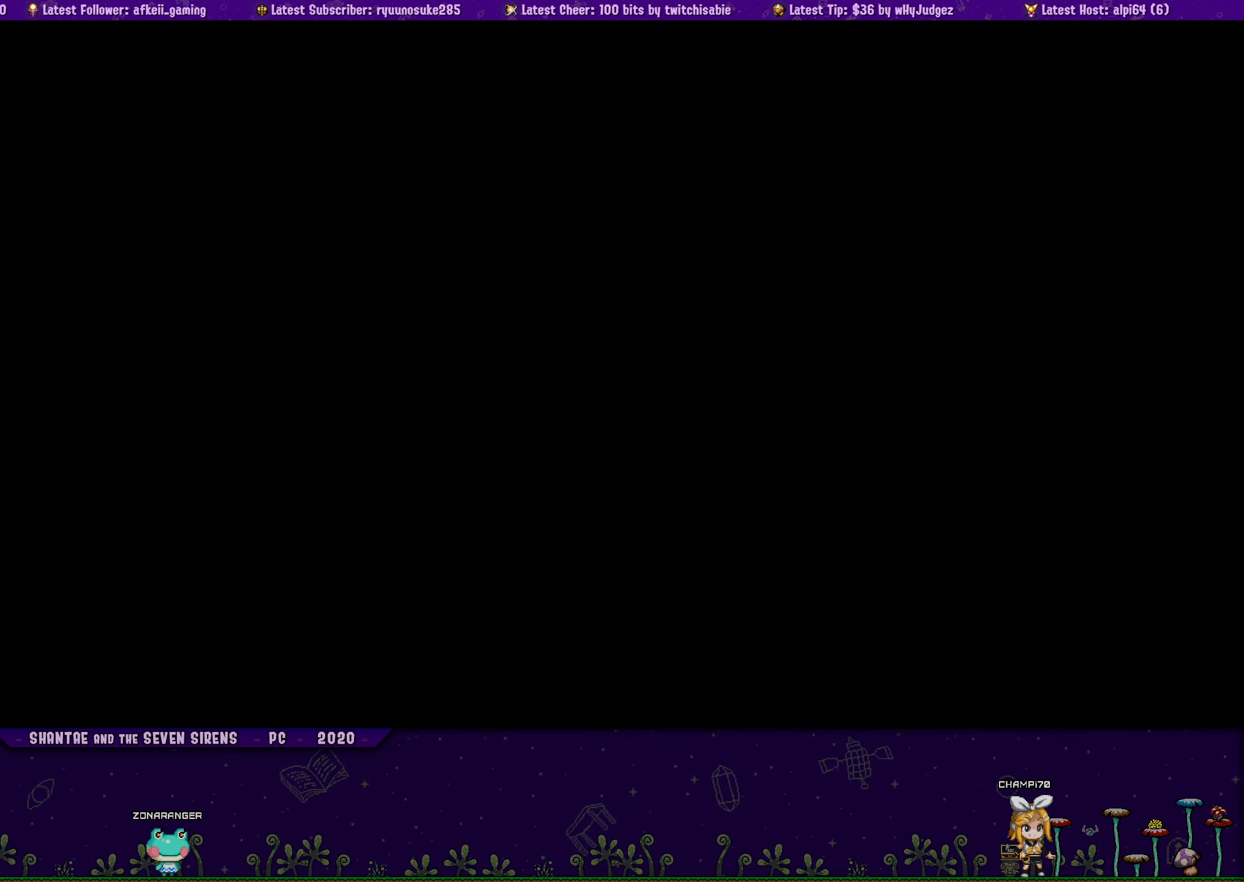
{"buttons": [], "button_events": []}
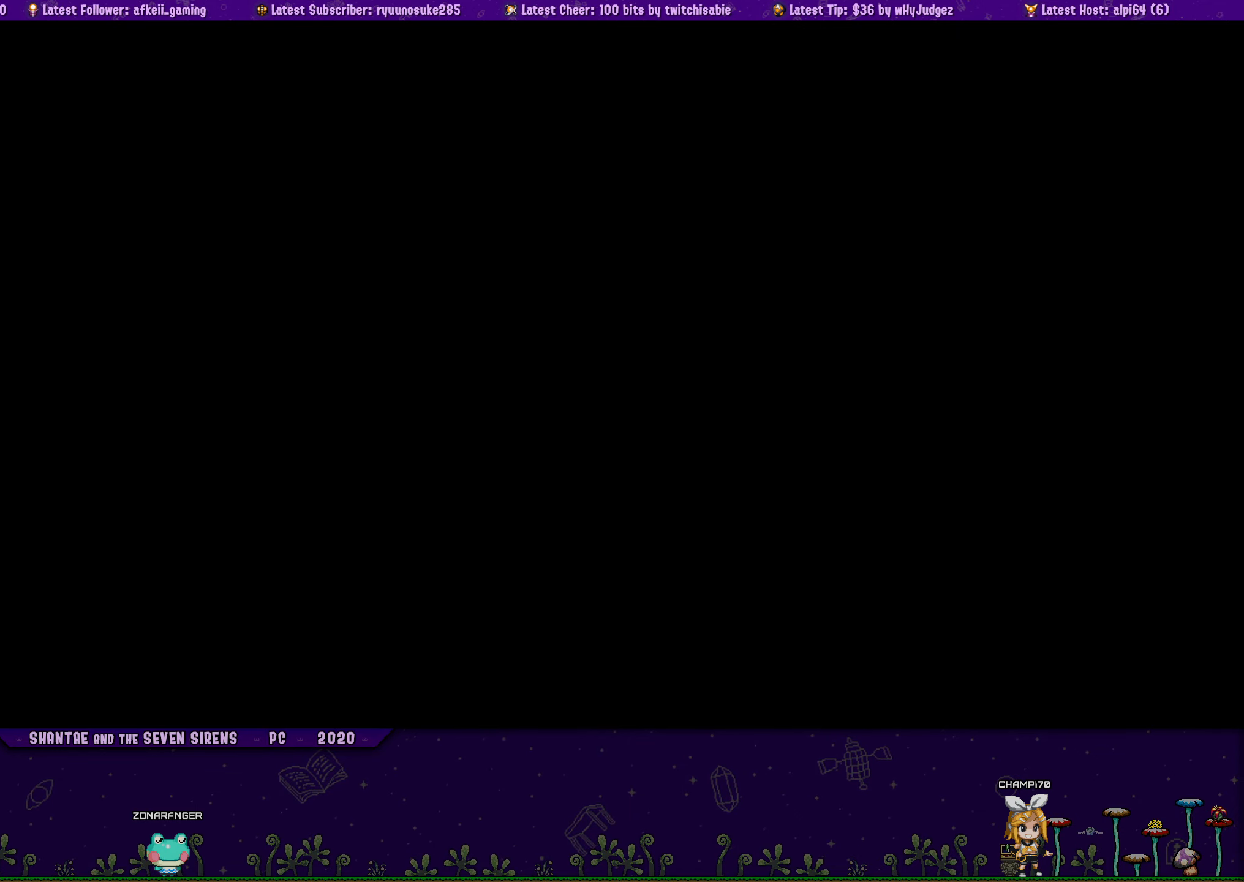
{"buttons": [], "button_events": []}
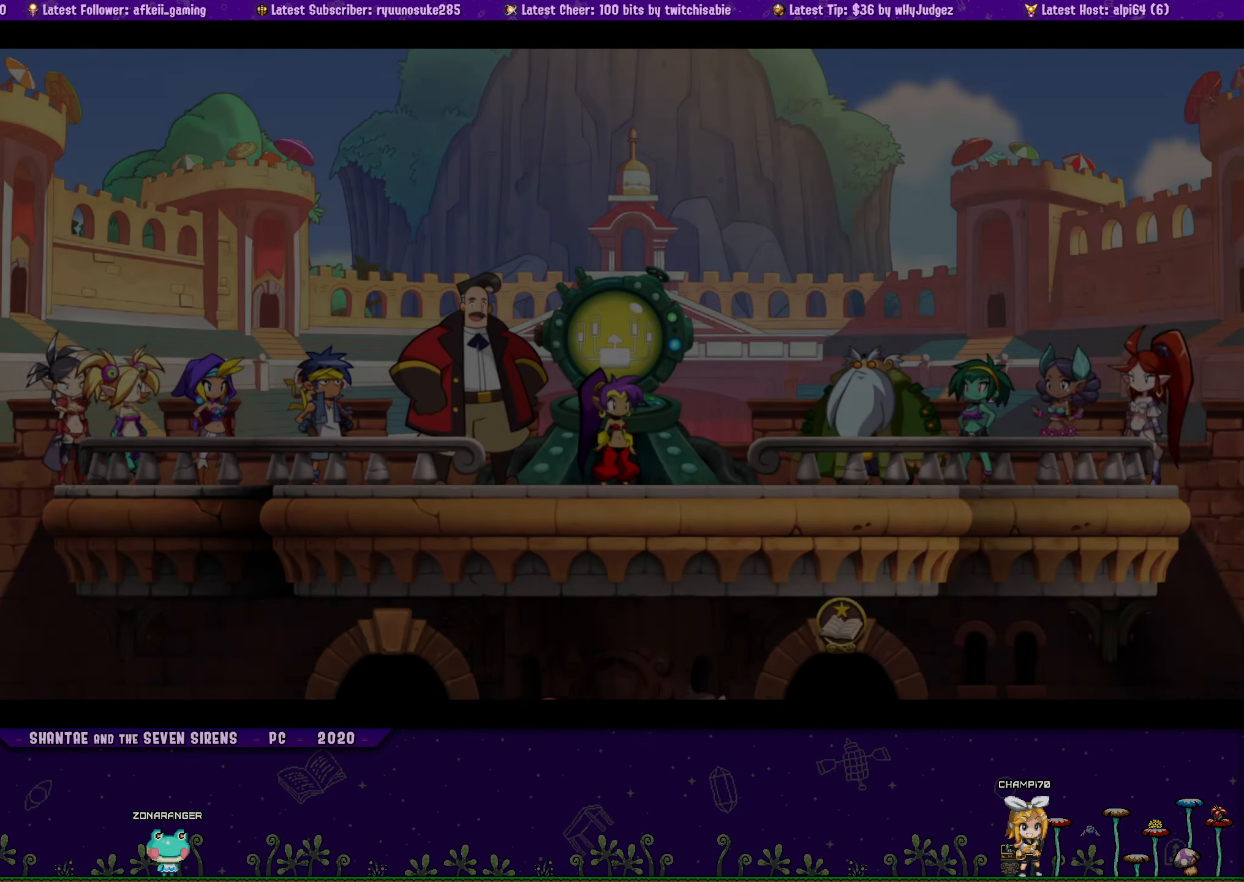
{"buttons": [], "button_events": []}
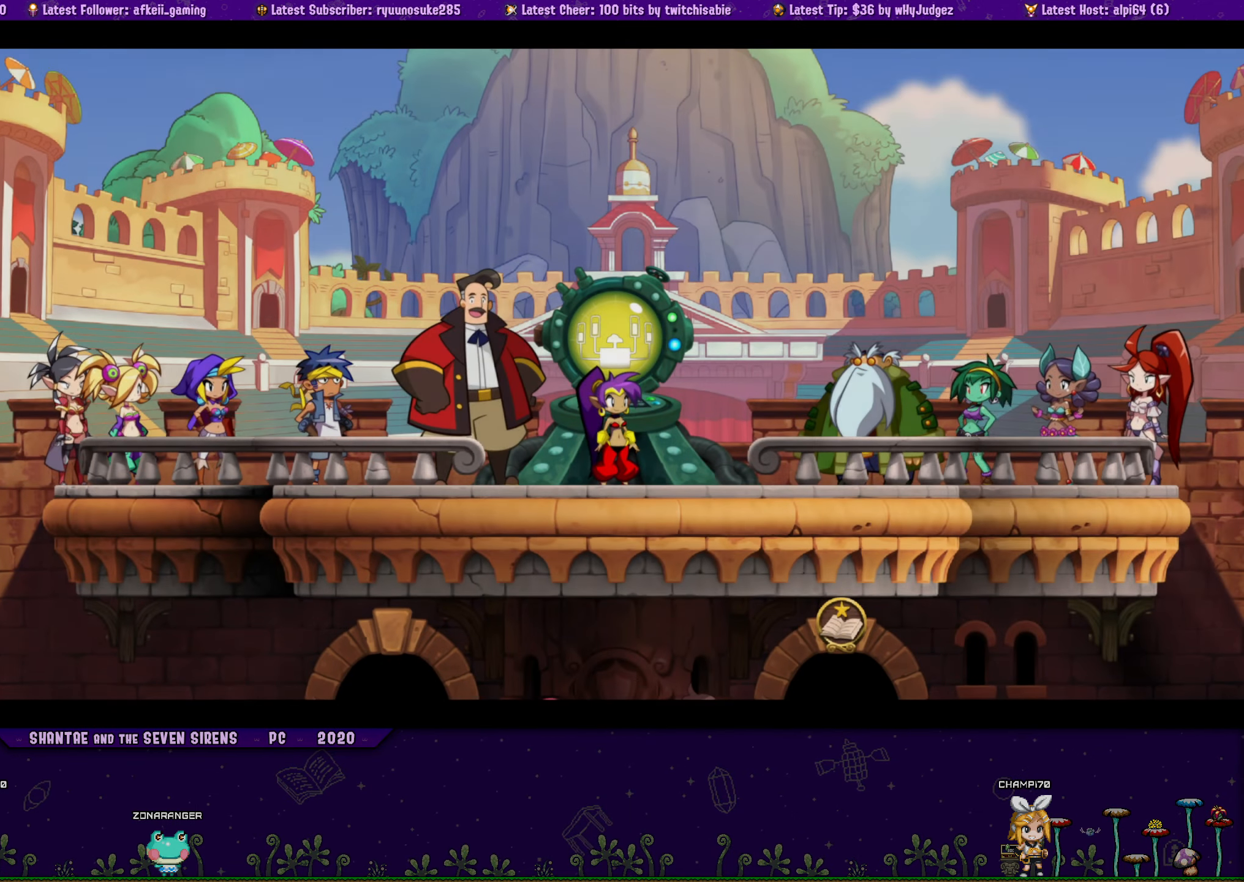
{"buttons": ["SQUARE"], "button_events": [[433, "SQUARE", "down"]]}
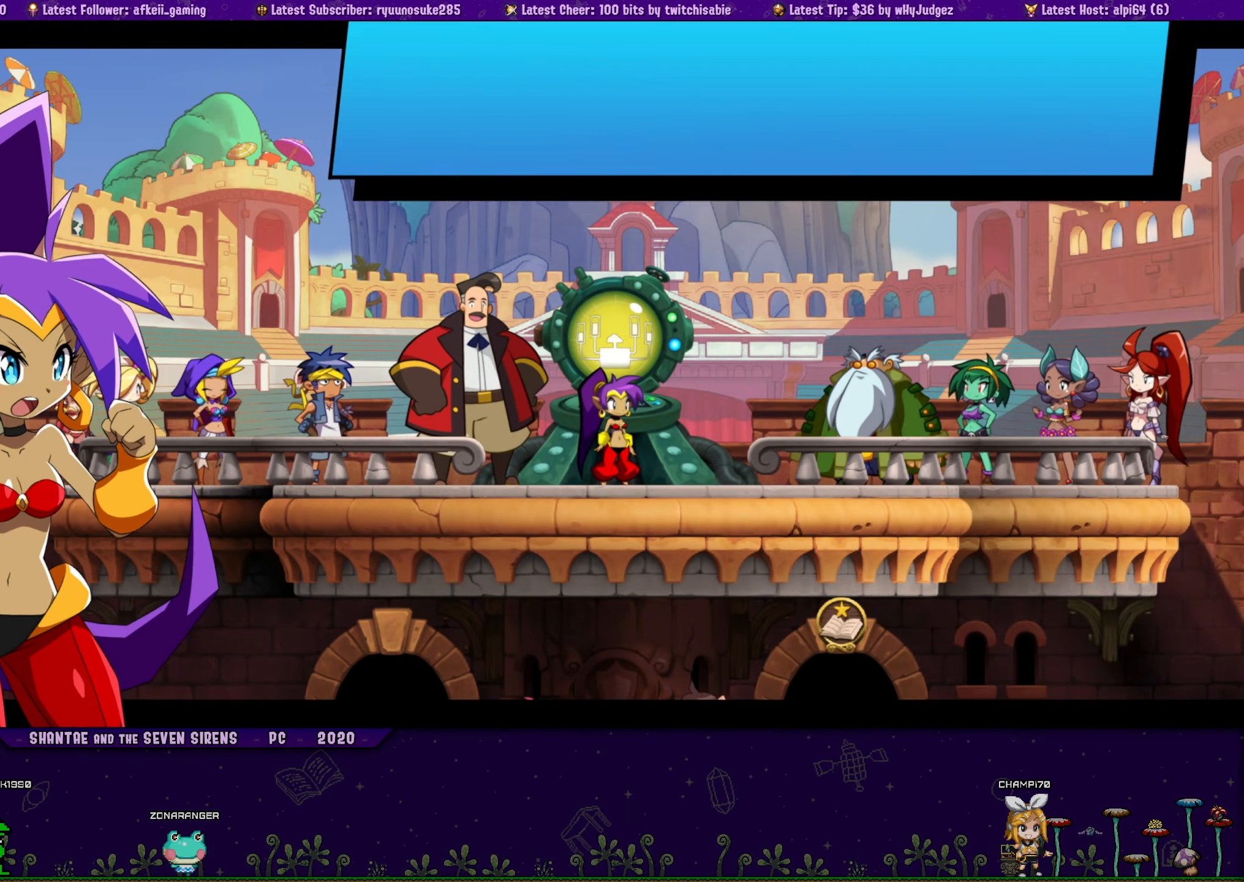
{"buttons": ["SQUARE"], "button_events": []}
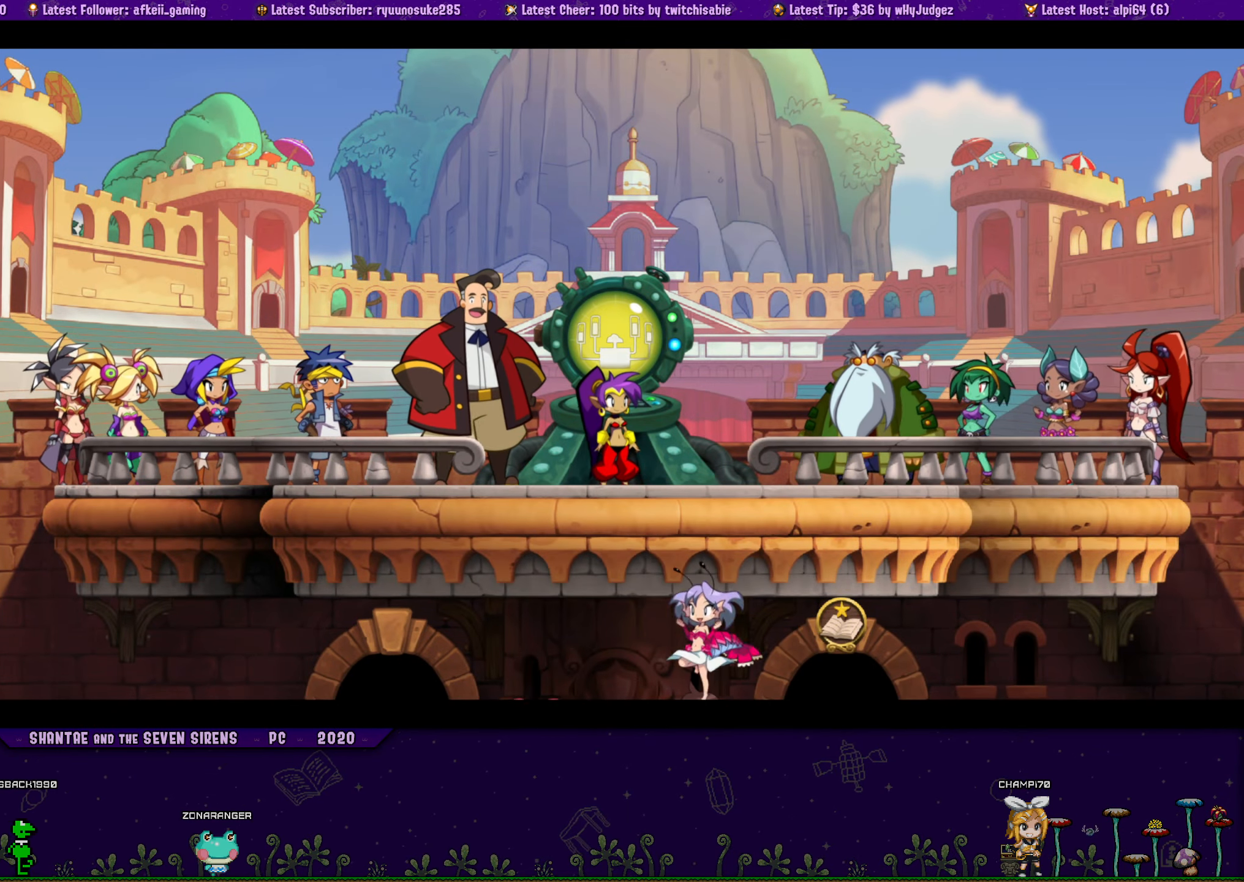
{"buttons": ["SQUARE"], "button_events": []}
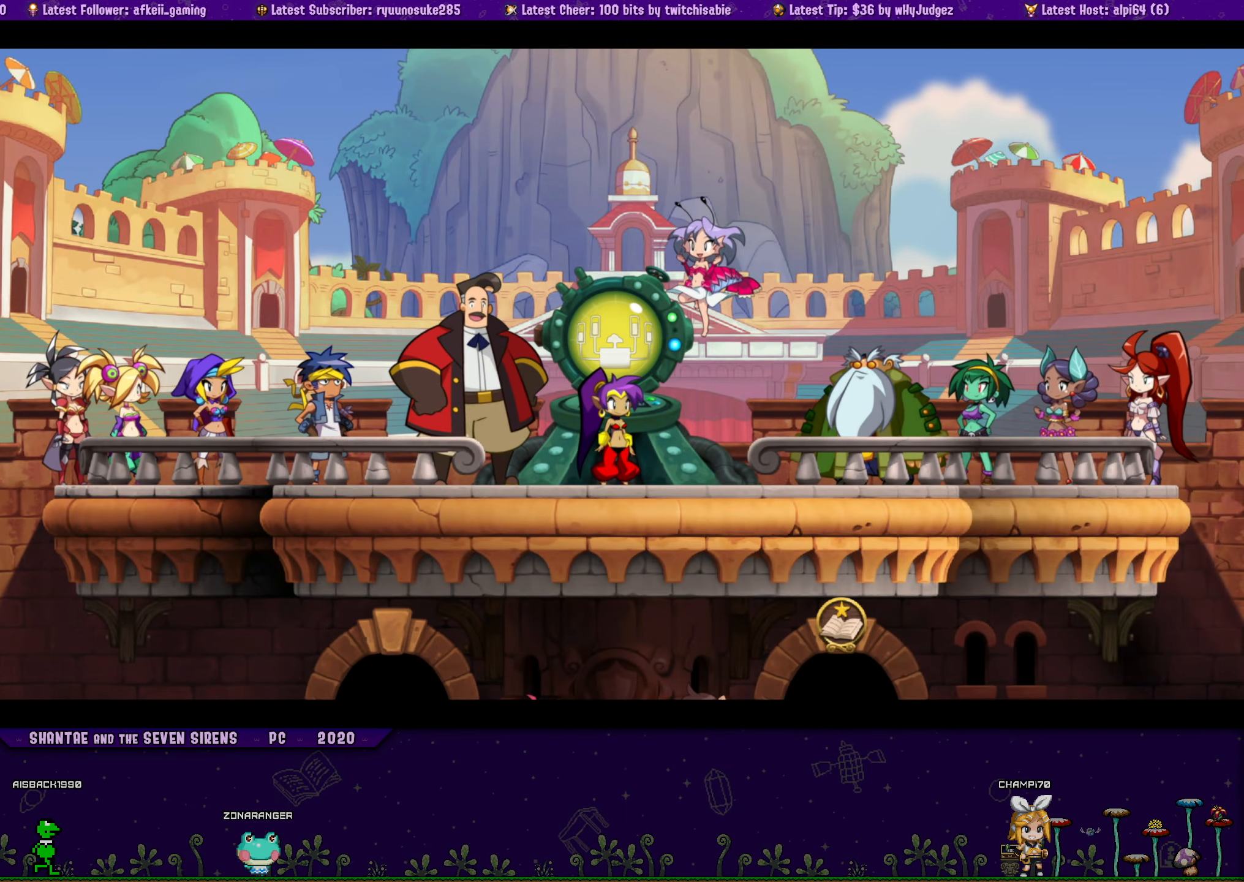
{"buttons": ["SQUARE"], "button_events": []}
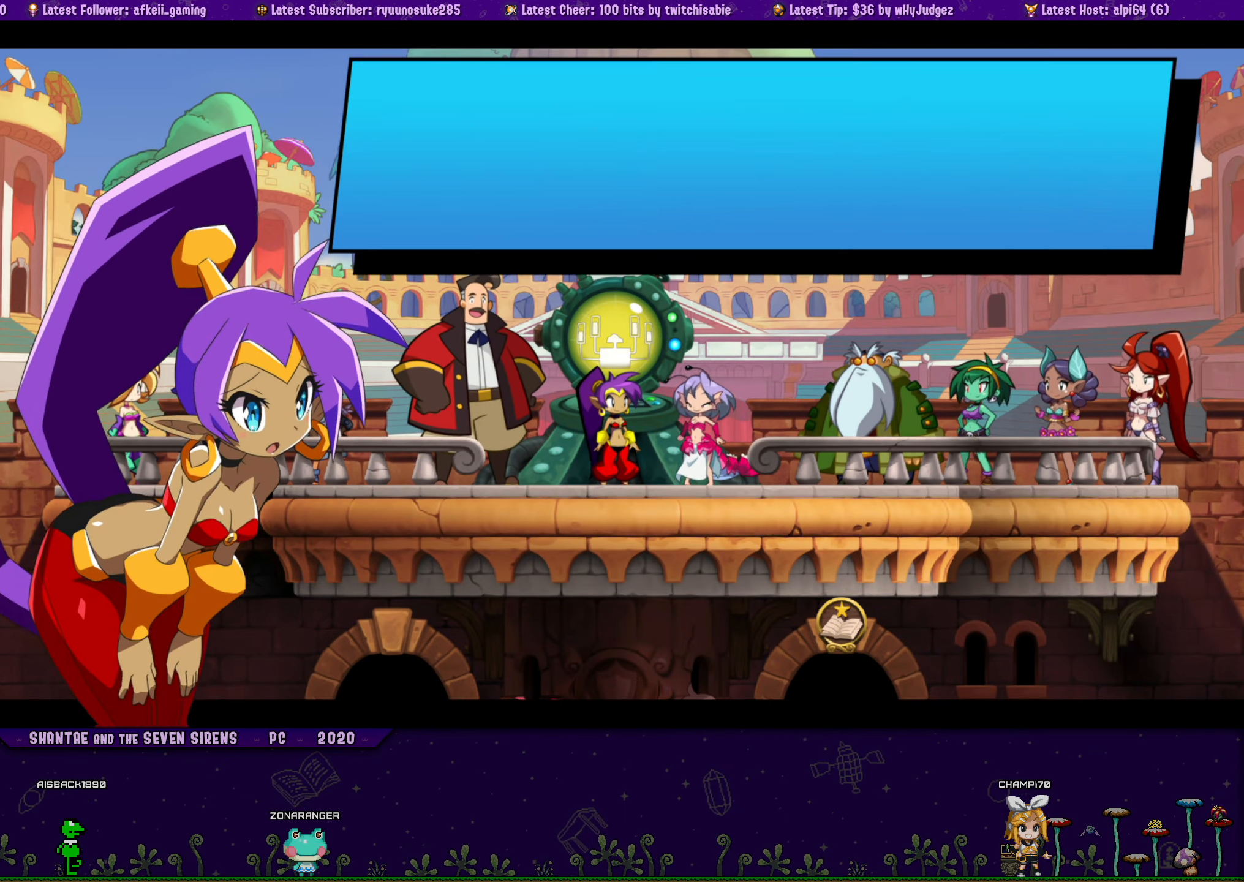
{"buttons": ["SQUARE", "R1", "DPAD_RIGHT"], "button_events": [[233, "DPAD_RIGHT", "down"], [334, "R1", "down"]]}
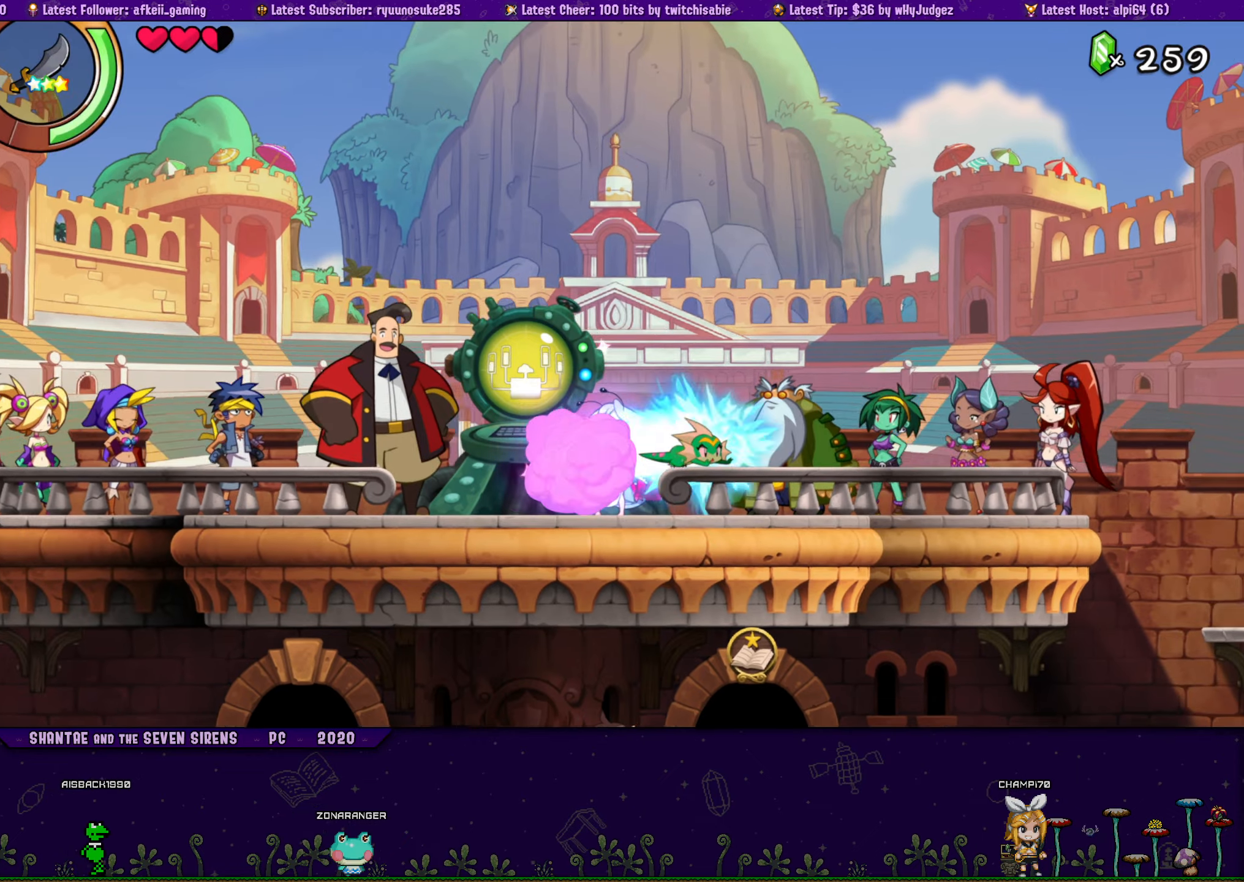
{"buttons": ["SQUARE", "R1", "DPAD_RIGHT"], "button_events": [[134, "R1", "up"], [384, "R1", "down"]]}
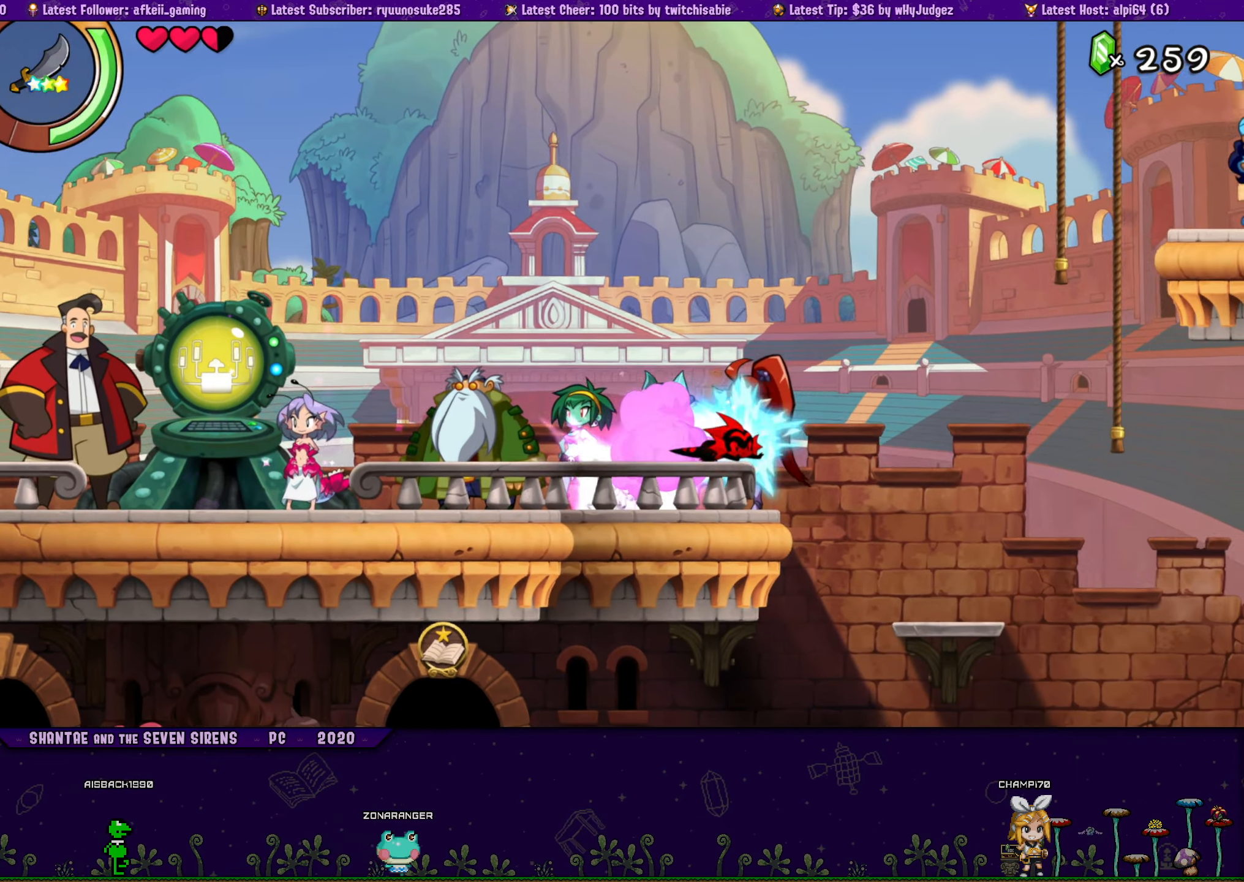
{"buttons": ["SQUARE", "DPAD_RIGHT"], "button_events": [[34, "R1", "up"], [134, "DPAD_RIGHT", "up"], [467, "DPAD_RIGHT", "down"]]}